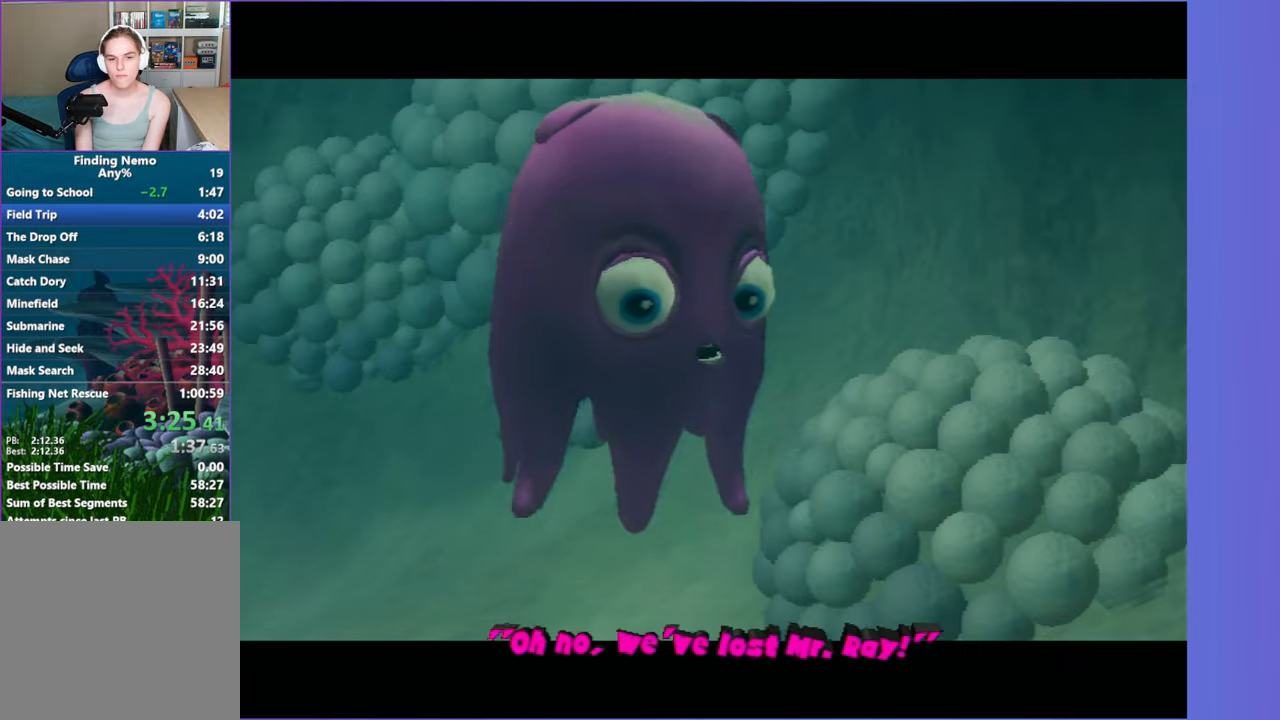
Gameplay with a controller (Xbox layout); each line is a JSON object with the inputs held at the frame after it (dt_ms = milliseconds from this image to that frame). "button_events" lists button changes between this image and that frame as [ms after this image, input, new state], when the widget could be followed in between (sticks are given only as held states). Not read: L3 R3.
{"dt_ms": 500, "buttons": [], "left_stick": "right", "right_stick": "center", "button_events": [[17, "X", "down"], [33, "Y", "down"], [100, "X", "up"], [133, "Y", "up"], [183, "Y", "down"], [200, "X", "down"], [300, "X", "up"], [300, "Y", "up"]]}
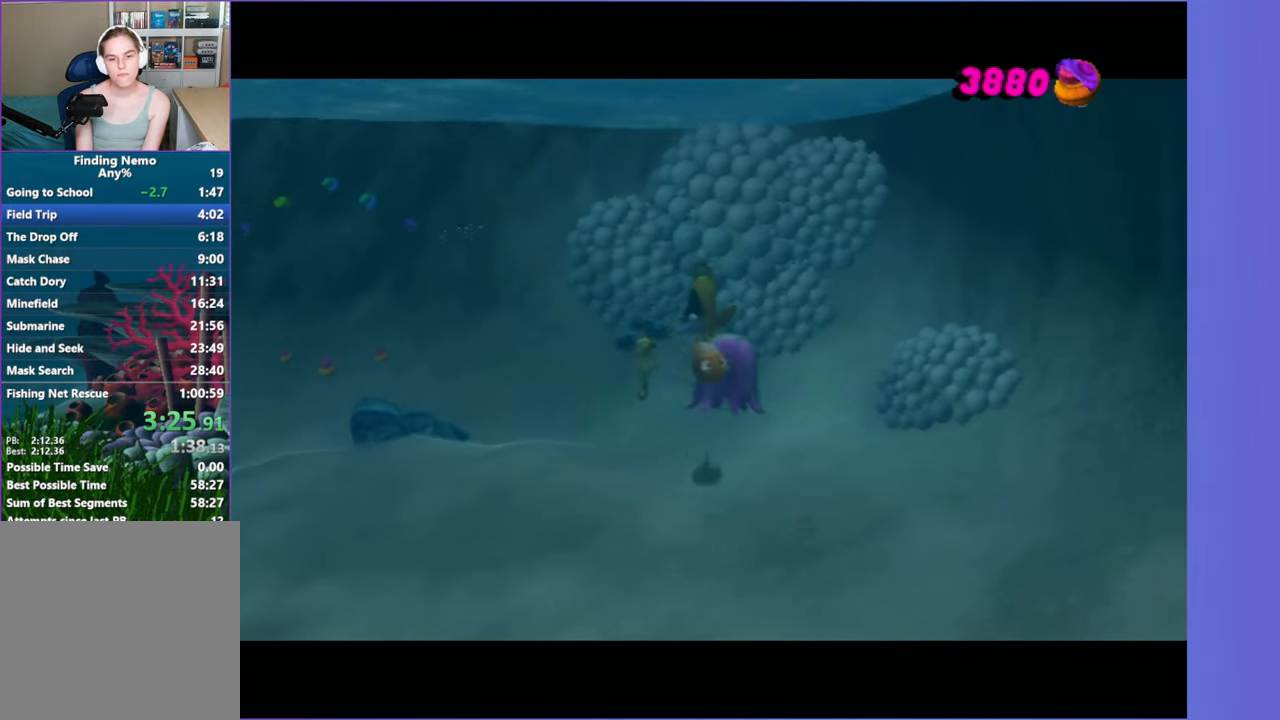
{"dt_ms": 500, "buttons": [], "left_stick": "center", "right_stick": "center", "button_events": [[350, "A", "down"], [417, "A", "up"]]}
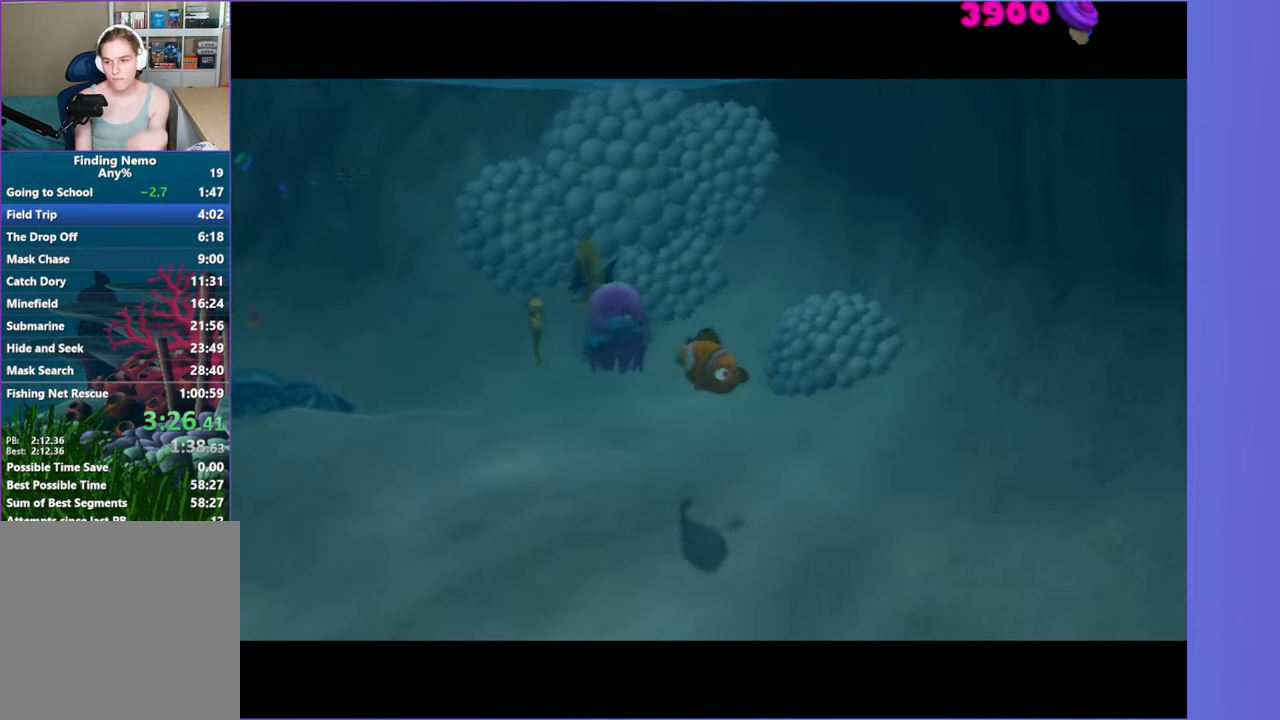
{"dt_ms": 500, "buttons": ["A"], "left_stick": "center", "right_stick": "center", "button_events": [[17, "A", "down"], [117, "A", "up"], [217, "A", "down"], [333, "A", "up"], [450, "A", "down"]]}
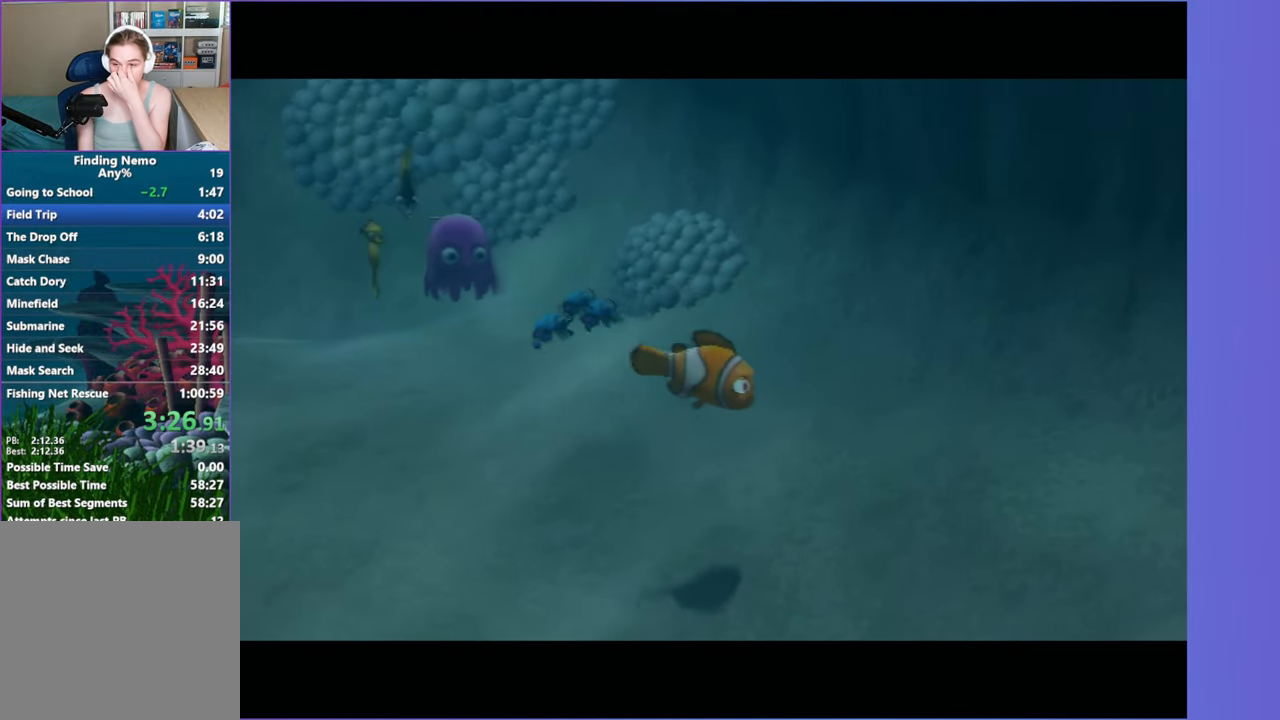
{"dt_ms": 500, "buttons": ["A"], "left_stick": "center", "right_stick": "center", "button_events": [[50, "A", "up"], [183, "A", "down"], [283, "A", "up"], [417, "A", "down"]]}
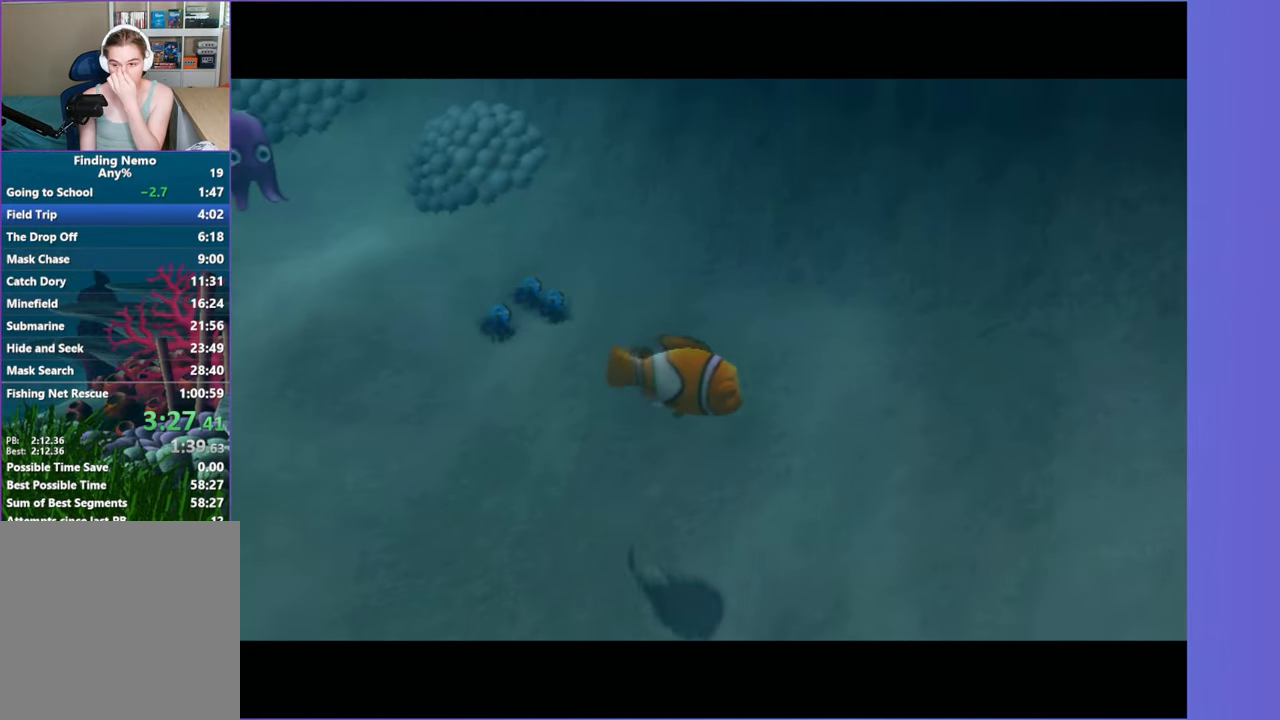
{"dt_ms": 500, "buttons": ["A"], "left_stick": "center", "right_stick": "center", "button_events": [[33, "A", "up"], [183, "A", "down"], [283, "A", "up"], [400, "A", "down"]]}
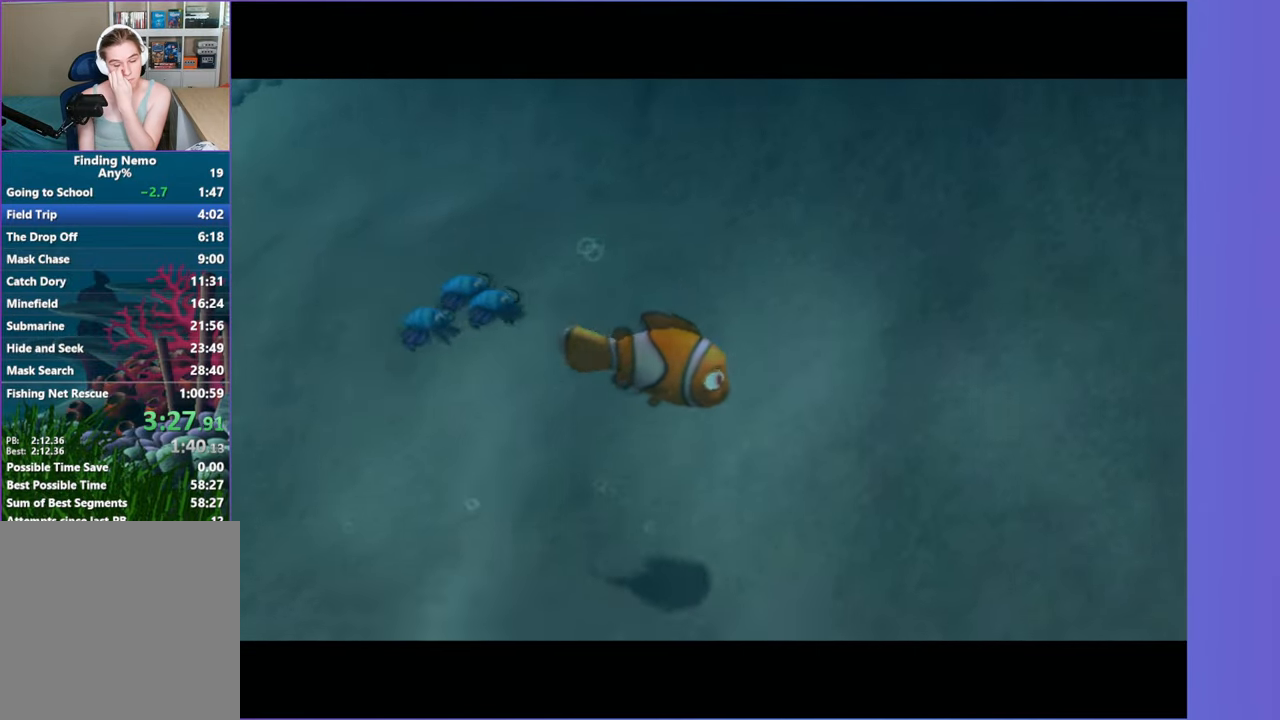
{"dt_ms": 500, "buttons": [], "left_stick": "center", "right_stick": "center", "button_events": [[50, "A", "up"], [117, "A", "down"], [233, "A", "up"], [333, "A", "down"], [467, "A", "up"]]}
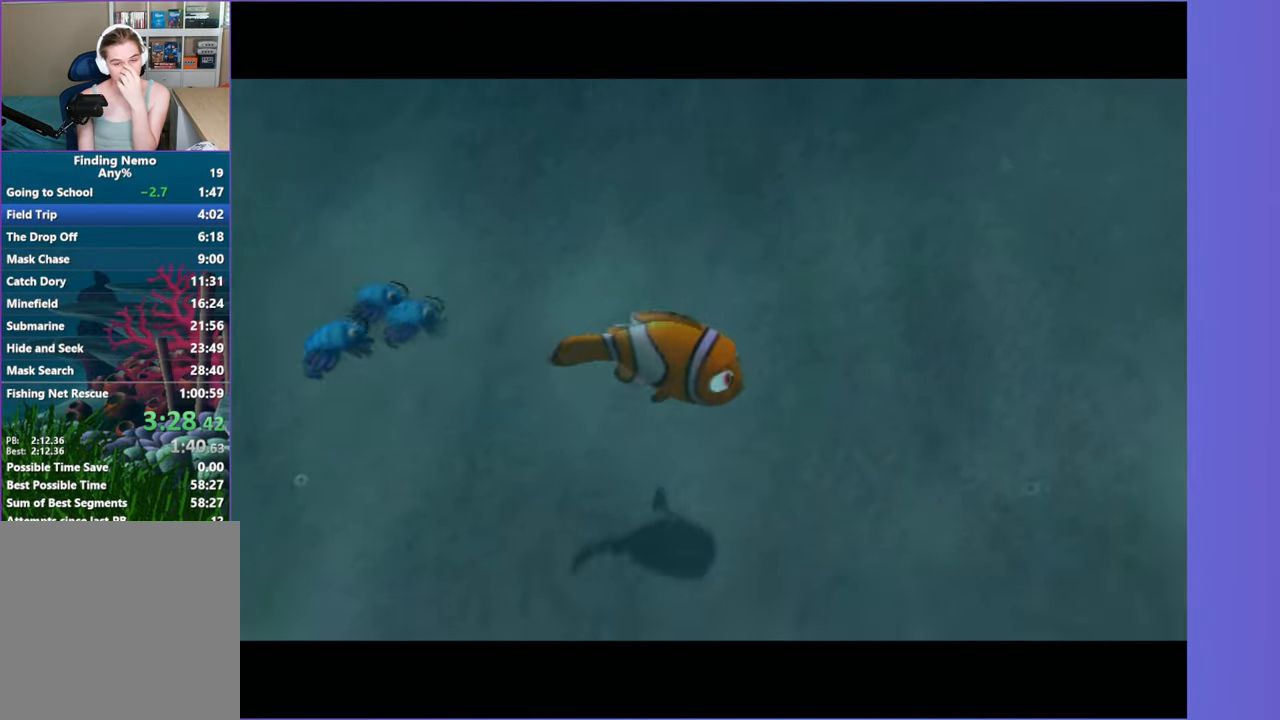
{"dt_ms": 500, "buttons": ["A"], "left_stick": "center", "right_stick": "center", "button_events": [[33, "A", "down"], [150, "A", "up"], [233, "A", "down"], [350, "A", "up"], [467, "A", "down"]]}
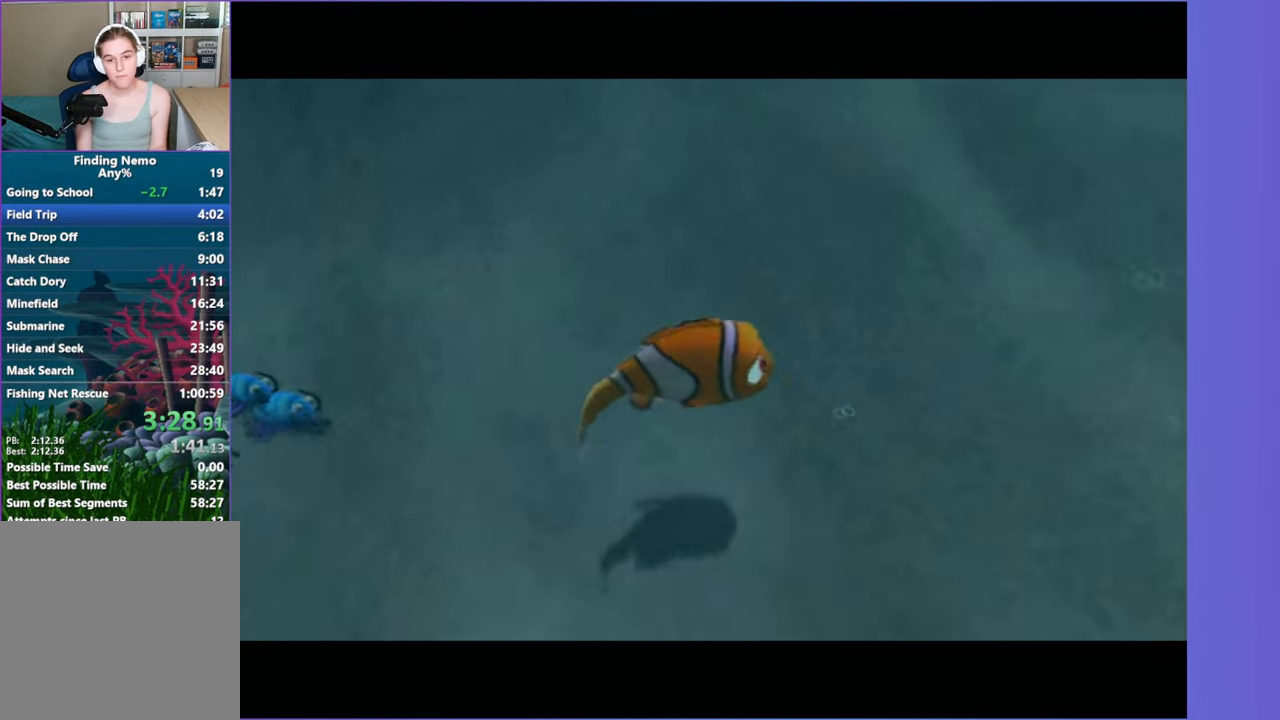
{"dt_ms": 500, "buttons": [], "left_stick": "center", "right_stick": "center", "button_events": [[33, "A", "up"], [133, "A", "down"], [250, "A", "up"], [333, "A", "down"], [450, "A", "up"]]}
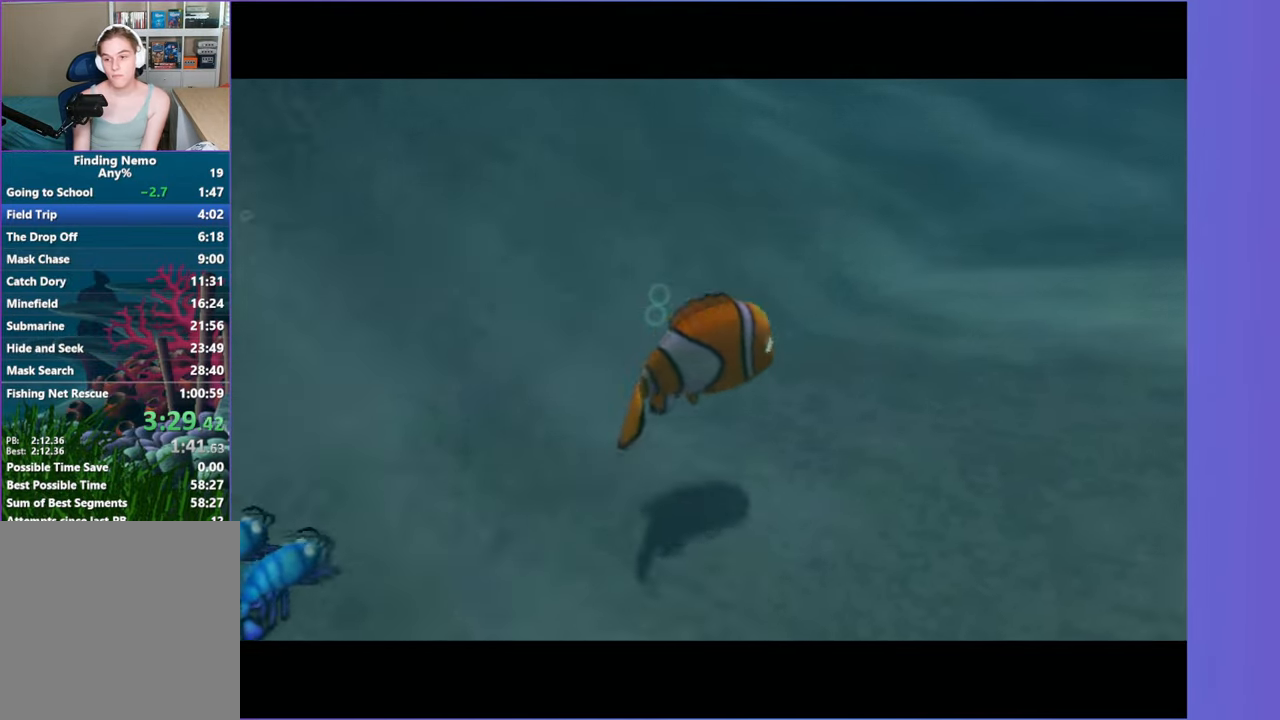
{"dt_ms": 500, "buttons": ["A"], "left_stick": "center", "right_stick": "center", "button_events": [[33, "A", "down"], [133, "A", "up"], [233, "A", "down"], [333, "A", "up"], [417, "A", "down"]]}
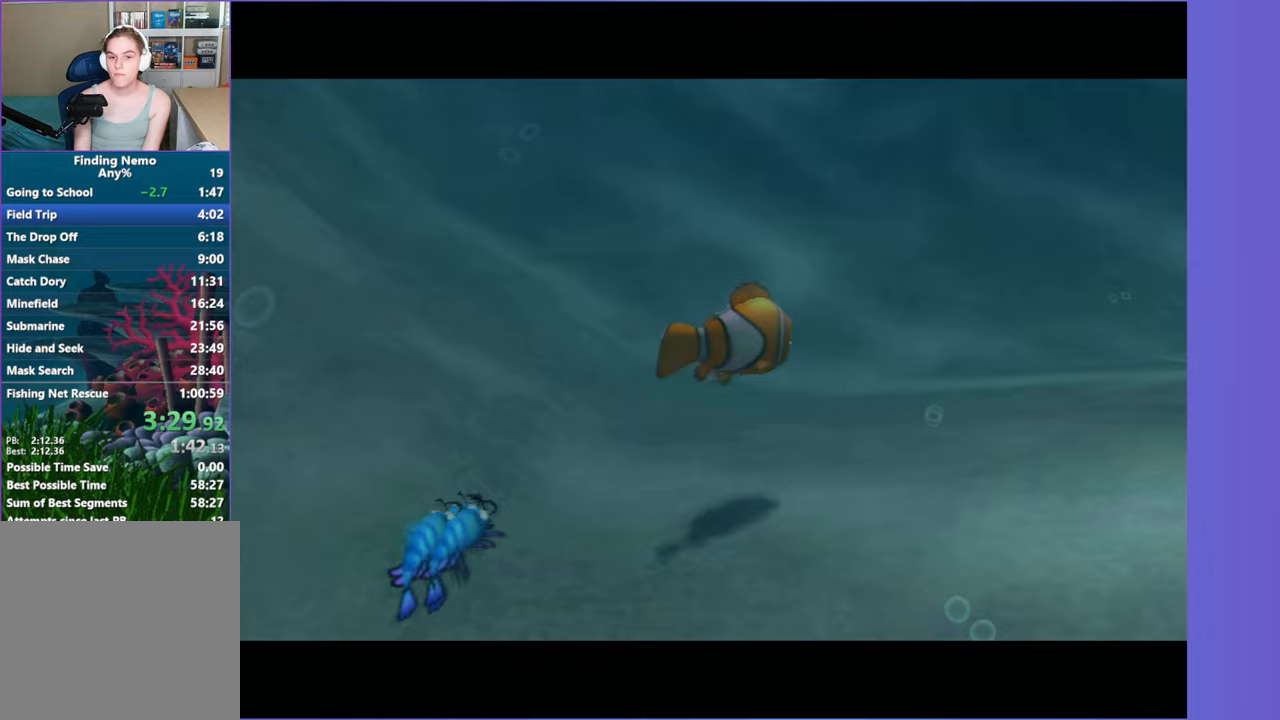
{"dt_ms": 500, "buttons": ["A"], "left_stick": "center", "right_stick": "center", "button_events": [[17, "A", "up"], [117, "A", "down"], [200, "A", "up"], [300, "A", "down"], [383, "A", "up"], [500, "A", "down"]]}
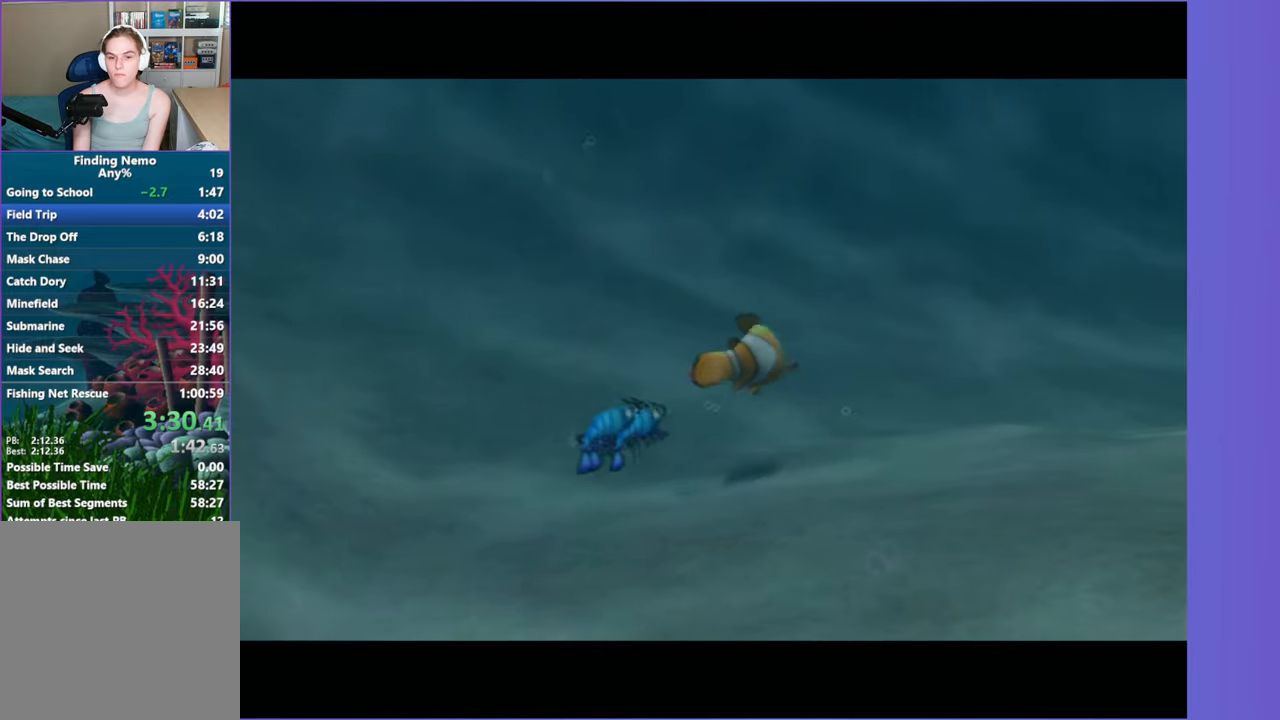
{"dt_ms": 500, "buttons": [], "left_stick": "center", "right_stick": "center", "button_events": [[67, "A", "up"], [167, "A", "down"], [267, "A", "up"], [367, "A", "down"], [450, "A", "up"]]}
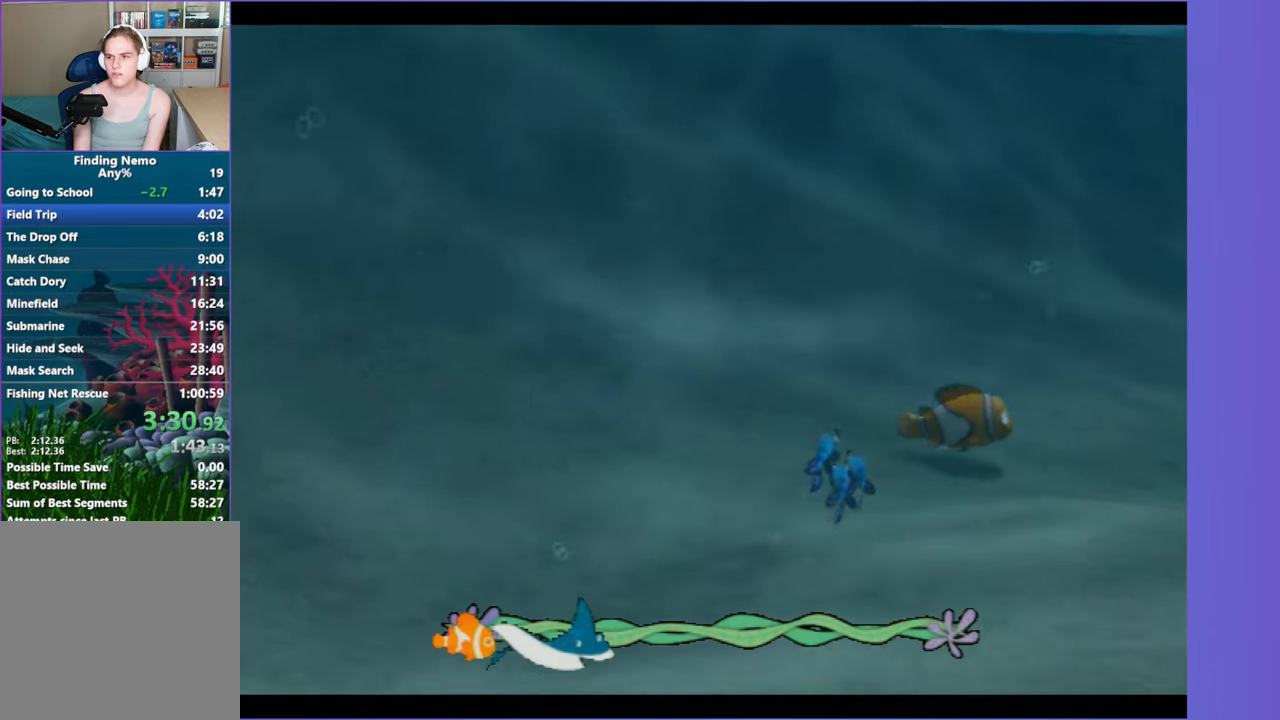
{"dt_ms": 500, "buttons": ["A"], "left_stick": "up", "right_stick": "center", "button_events": [[33, "A", "down"], [133, "A", "up"], [217, "A", "down"], [333, "A", "up"], [417, "A", "down"]]}
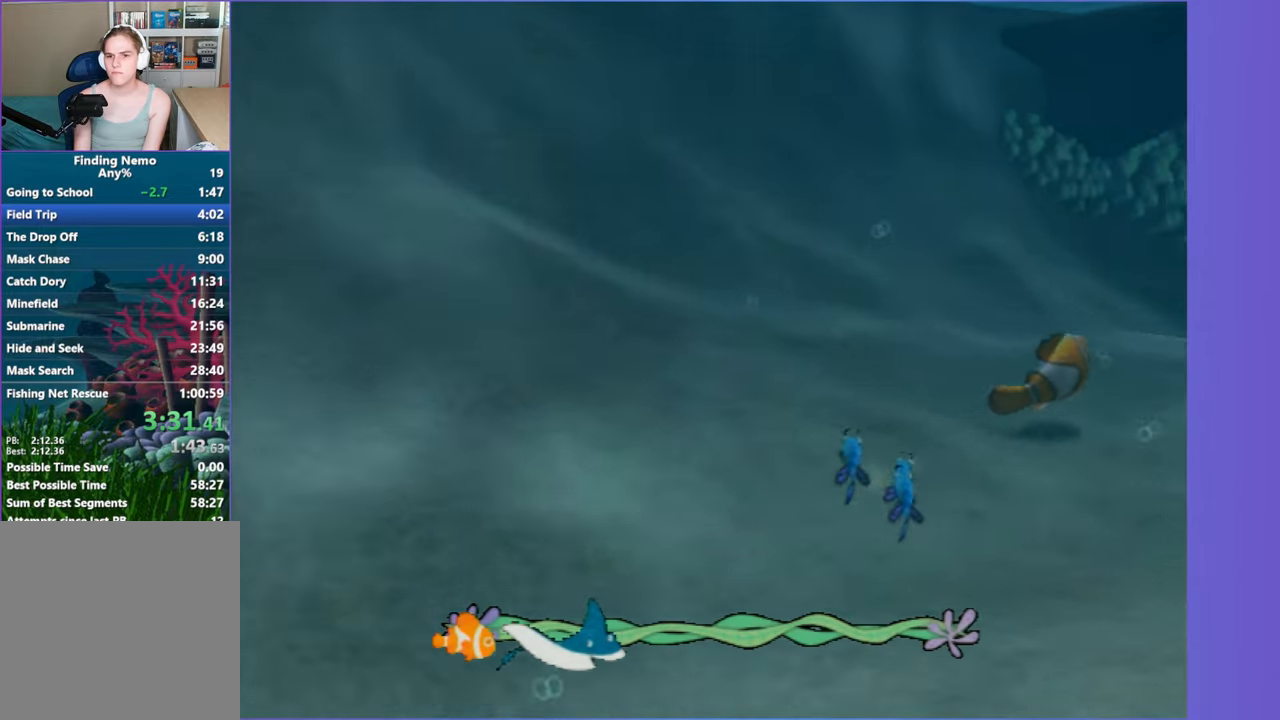
{"dt_ms": 500, "buttons": [], "left_stick": "up-right", "right_stick": "center", "button_events": [[50, "A", "up"], [133, "A", "down"], [250, "A", "up"], [350, "A", "down"], [467, "A", "up"]]}
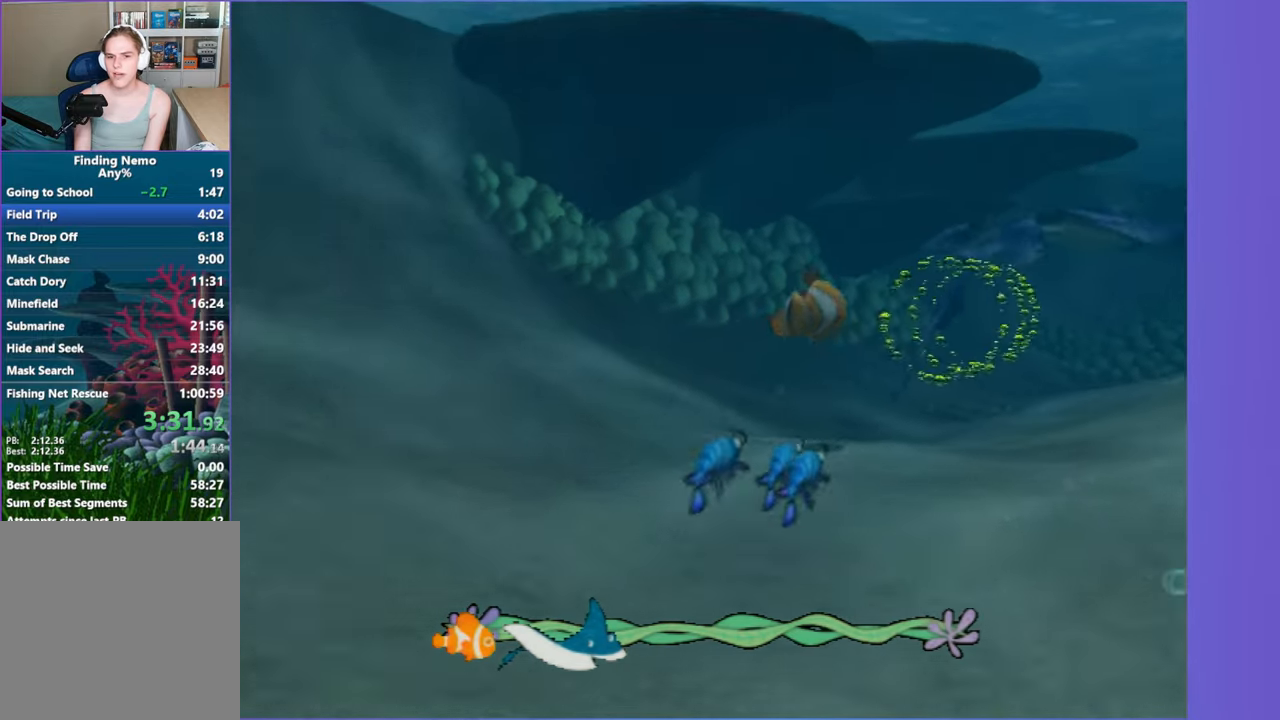
{"dt_ms": 500, "buttons": [], "left_stick": "center", "right_stick": "center", "button_events": [[83, "A", "down"], [200, "A", "up"], [300, "A", "down"], [417, "A", "up"]]}
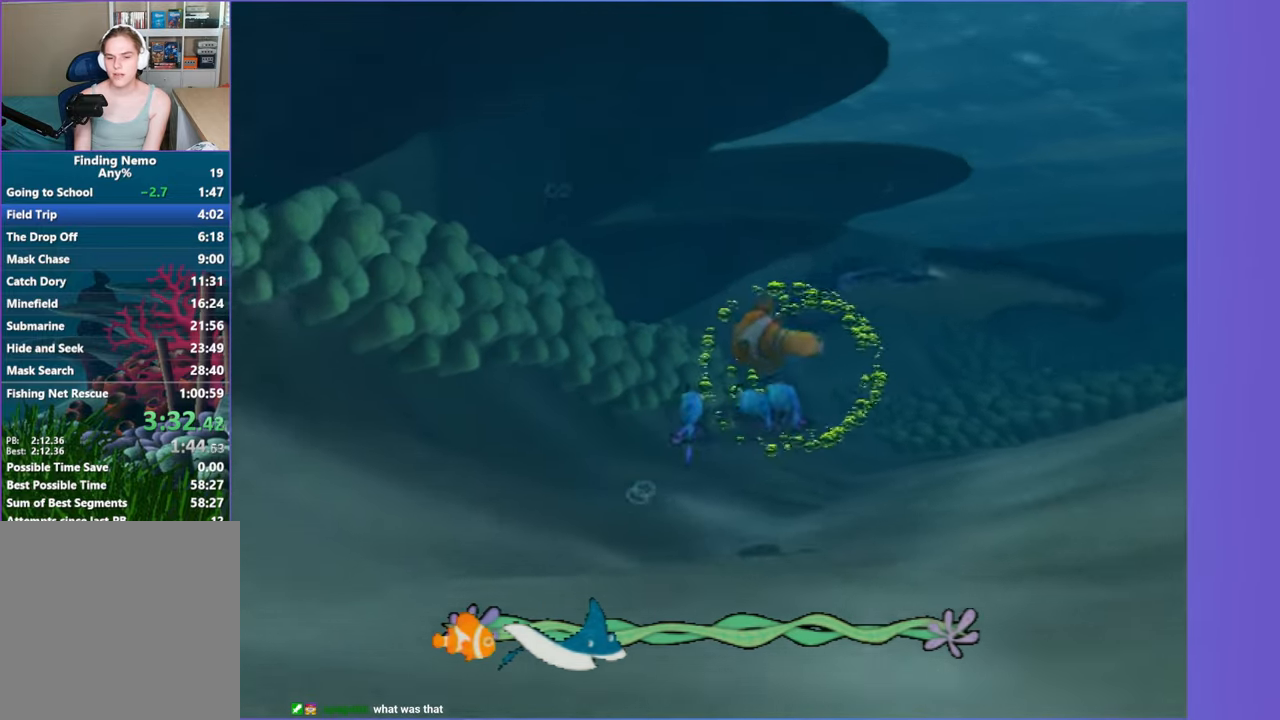
{"dt_ms": 1000, "buttons": ["A"], "left_stick": "right", "right_stick": "center", "button_events": [[33, "A", "down"], [133, "A", "up"], [233, "A", "down"], [367, "A", "up"], [467, "A", "down"], [567, "A", "up"], [683, "A", "down"], [817, "A", "up"], [900, "A", "down"]]}
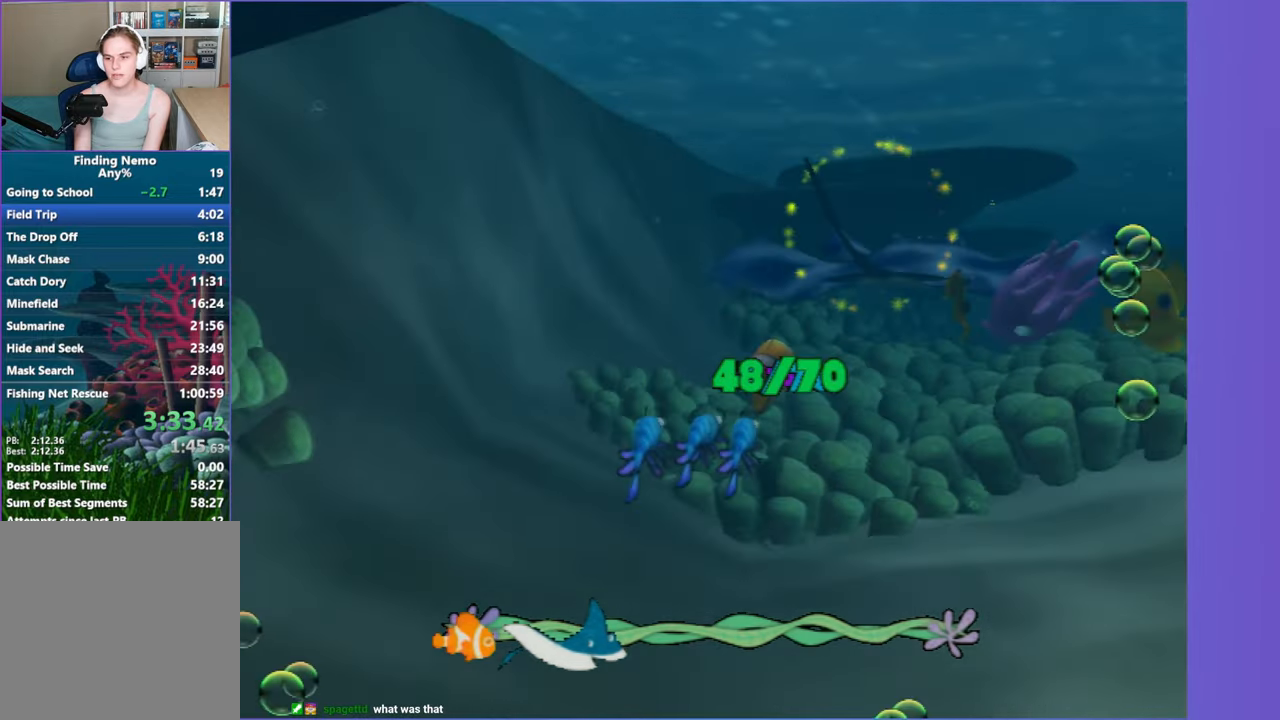
{"dt_ms": 500, "buttons": [], "left_stick": "up-left", "right_stick": "center", "button_events": [[33, "A", "up"], [133, "A", "down"], [300, "A", "up"], [367, "A", "down"], [500, "A", "up"]]}
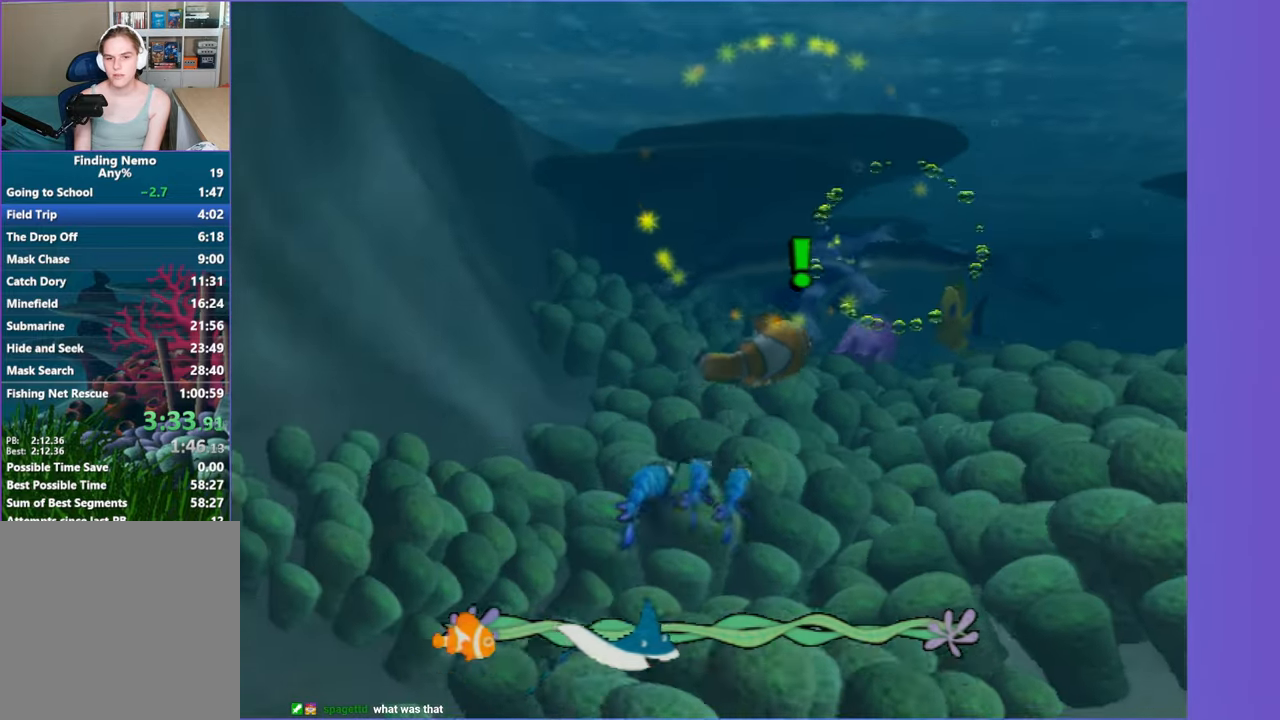
{"dt_ms": 1000, "buttons": [], "left_stick": "right", "right_stick": "center", "button_events": [[100, "A", "down"], [233, "A", "up"], [333, "A", "down"], [483, "A", "up"], [583, "A", "down"], [717, "A", "up"], [817, "A", "down"], [933, "A", "up"]]}
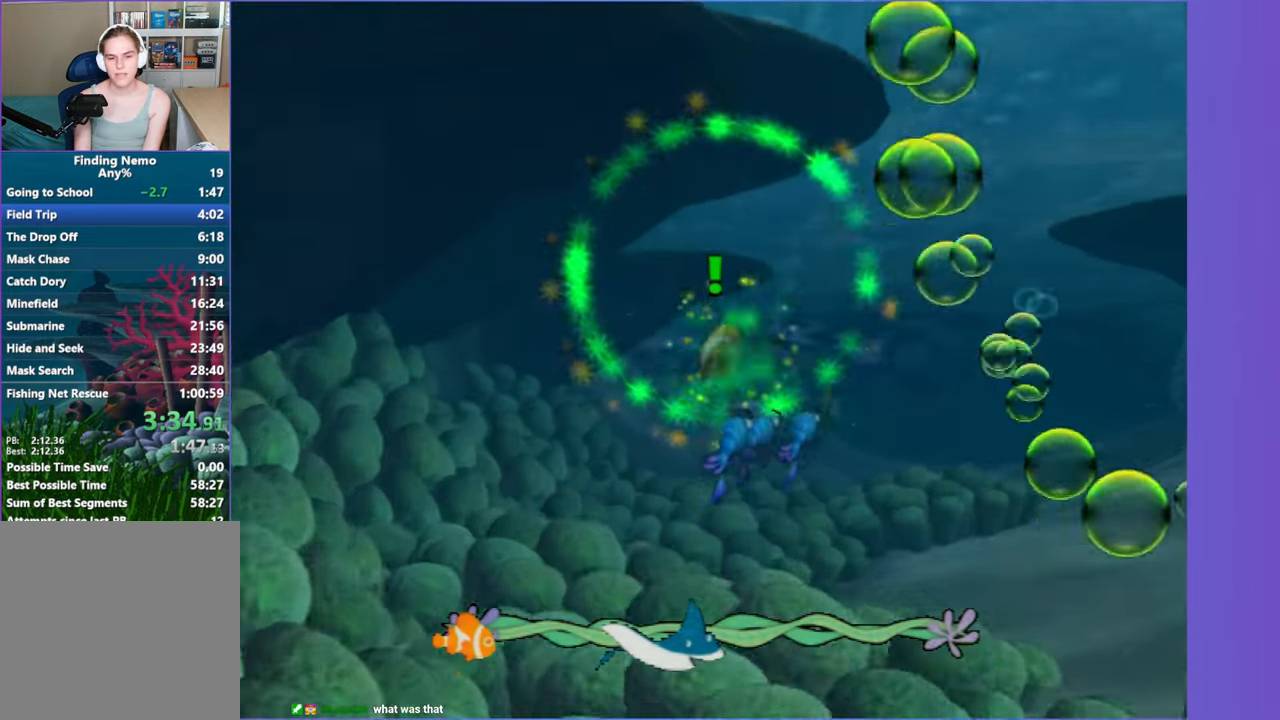
{"dt_ms": 500, "buttons": ["A"], "left_stick": "center", "right_stick": "center", "button_events": [[33, "A", "down"], [150, "A", "up"], [250, "A", "down"], [367, "A", "up"], [467, "A", "down"]]}
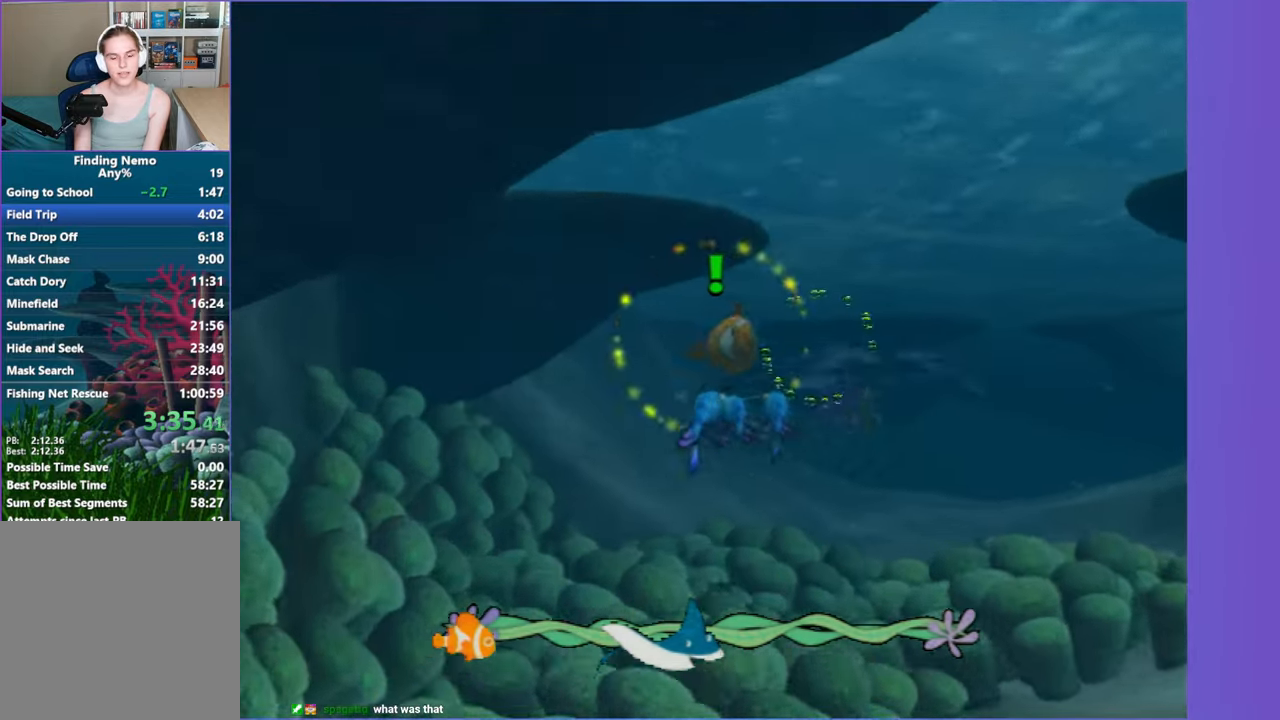
{"dt_ms": 500, "buttons": ["A"], "left_stick": "up", "right_stick": "center", "button_events": [[83, "A", "up"], [167, "A", "down"], [283, "A", "up"], [400, "A", "down"]]}
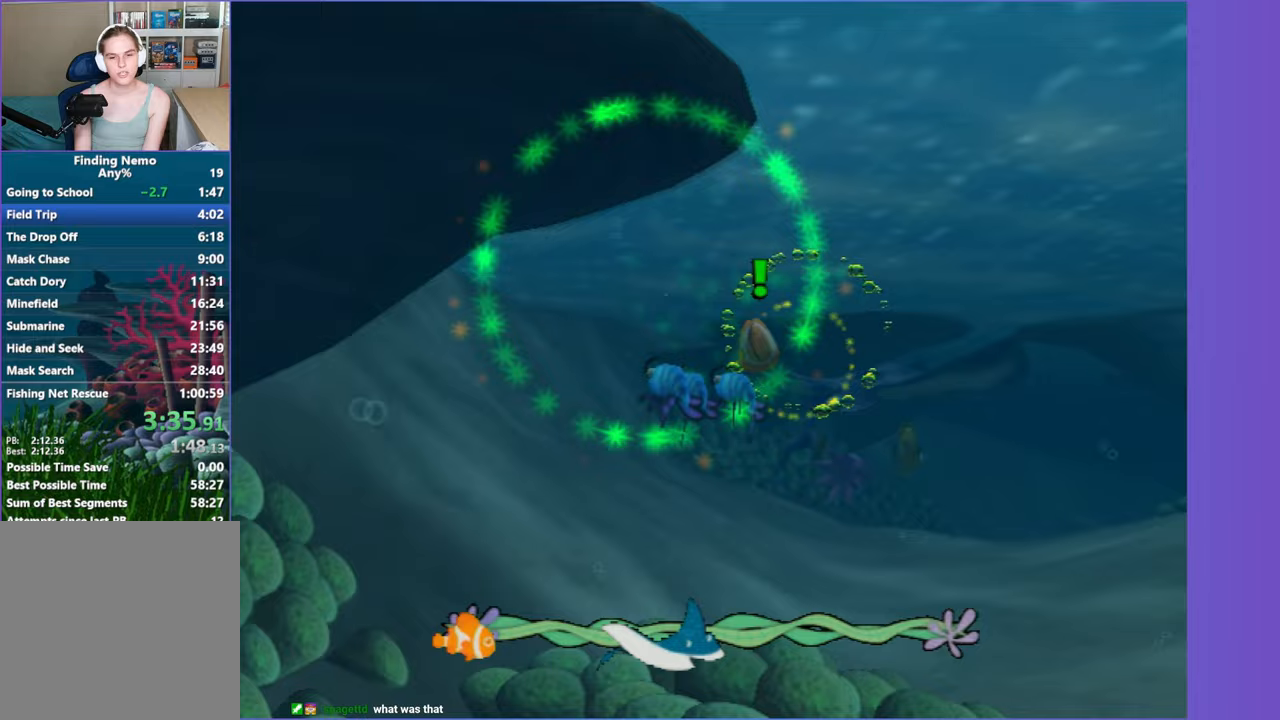
{"dt_ms": 500, "buttons": [], "left_stick": "left", "right_stick": "center", "button_events": [[33, "A", "up"], [133, "A", "down"], [250, "A", "up"], [367, "A", "down"], [467, "A", "up"]]}
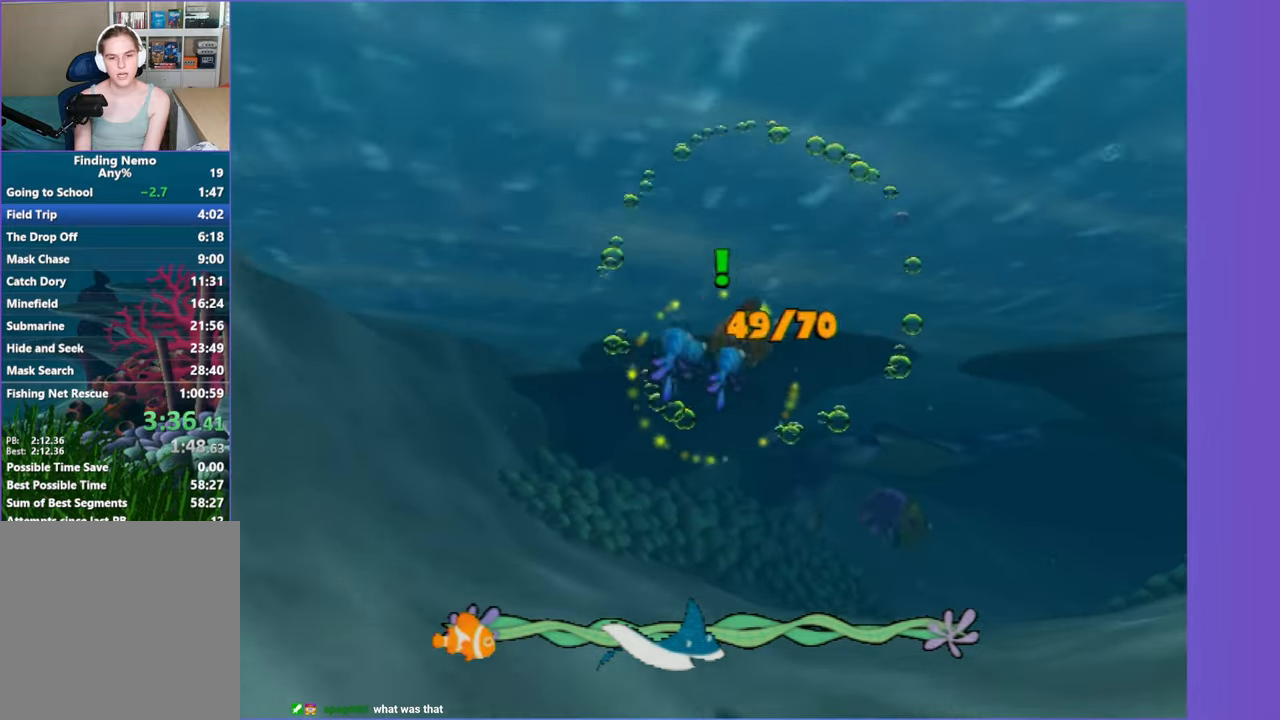
{"dt_ms": 1000, "buttons": ["A"], "left_stick": "up-left", "right_stick": "center", "button_events": [[67, "A", "down"], [200, "A", "up"], [267, "A", "down"], [417, "A", "up"], [517, "A", "down"], [633, "A", "up"], [750, "A", "down"], [850, "A", "up"], [950, "A", "down"]]}
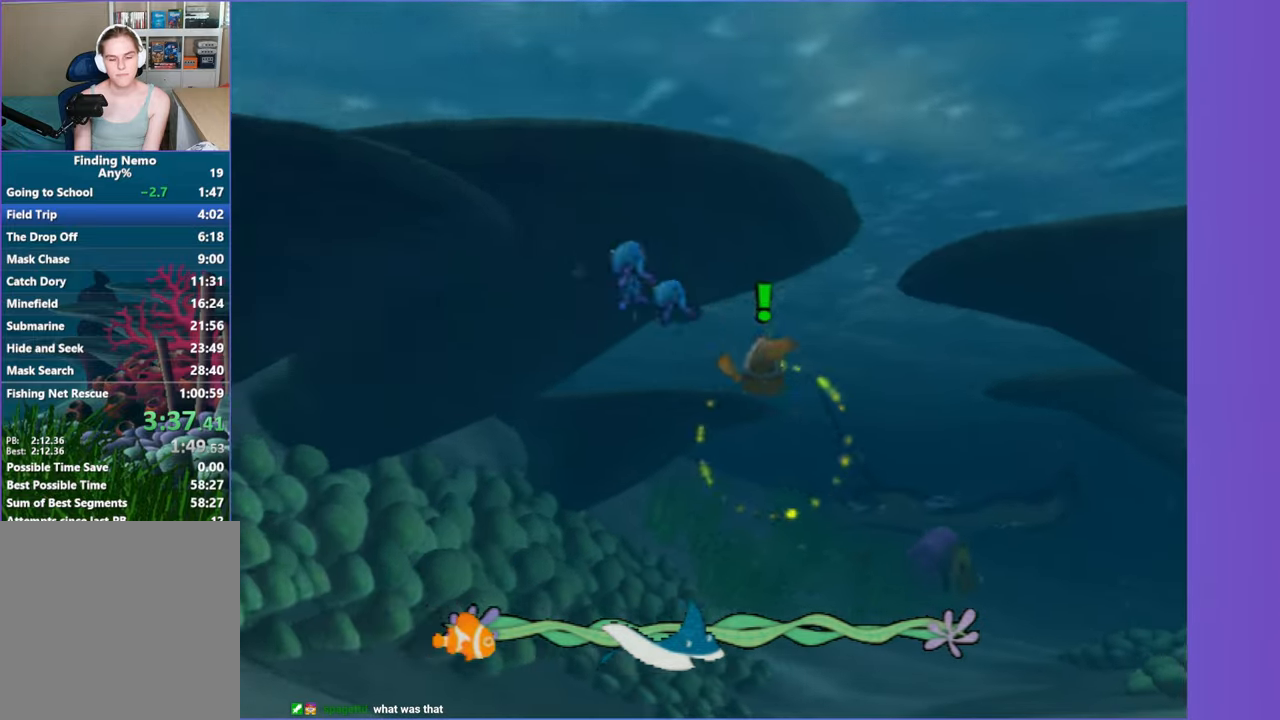
{"dt_ms": 500, "buttons": ["A"], "left_stick": "right", "right_stick": "center", "button_events": [[83, "A", "up"], [200, "A", "down"], [300, "A", "up"], [383, "A", "down"]]}
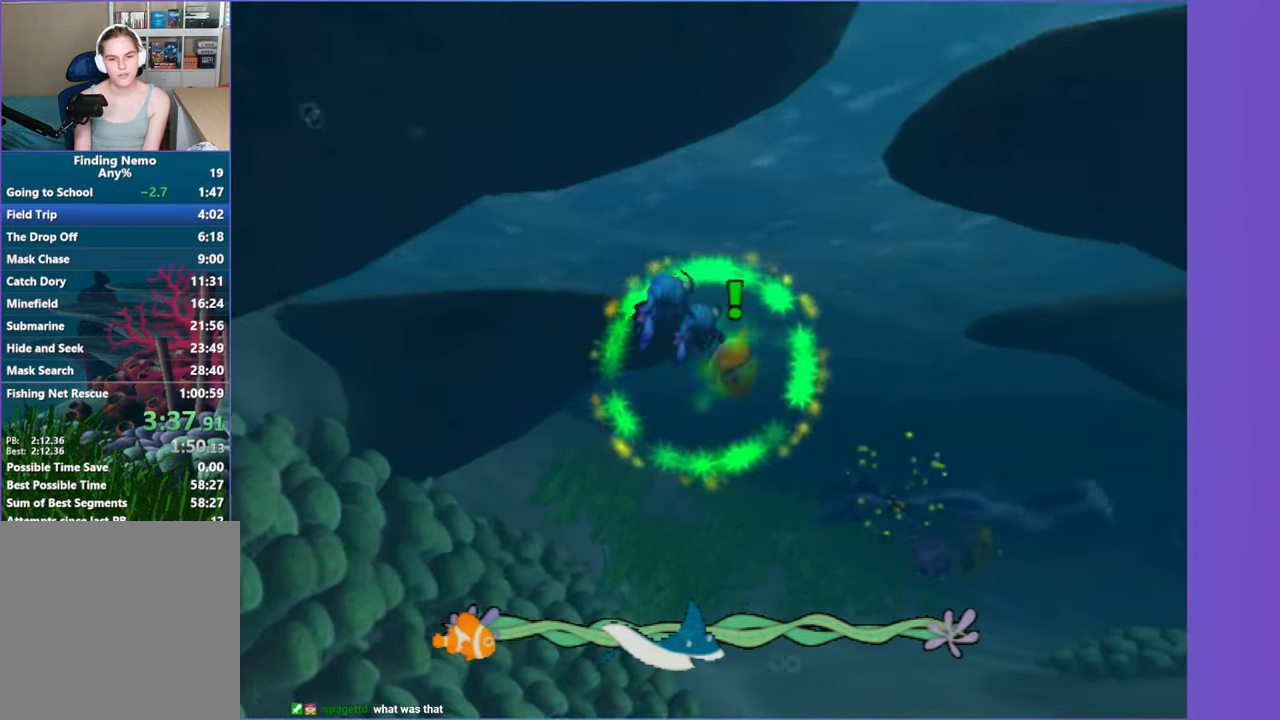
{"dt_ms": 500, "buttons": [], "left_stick": "center", "right_stick": "center", "button_events": [[17, "A", "up"], [117, "A", "down"], [233, "A", "up"], [350, "A", "down"], [467, "A", "up"]]}
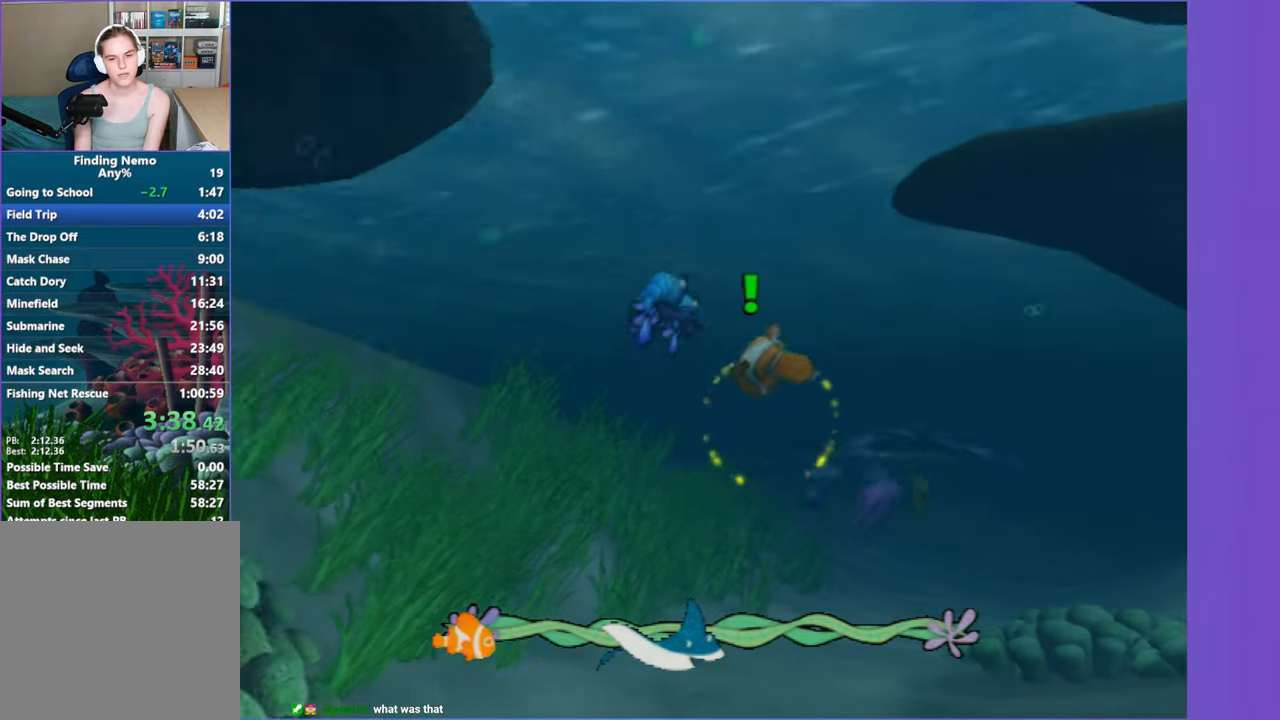
{"dt_ms": 500, "buttons": ["A"], "left_stick": "center", "right_stick": "center", "button_events": [[83, "A", "down"], [200, "A", "up"], [300, "A", "down"], [417, "A", "up"], [500, "A", "down"]]}
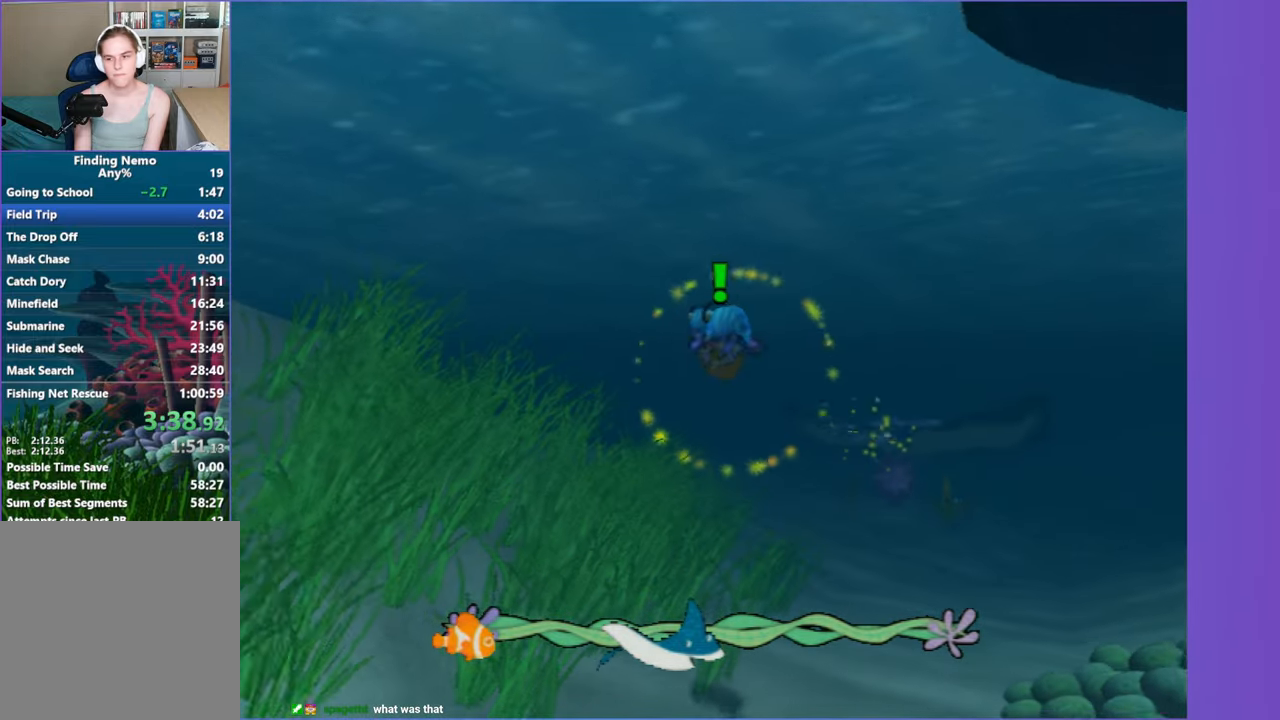
{"dt_ms": 500, "buttons": ["A"], "left_stick": "right", "right_stick": "center", "button_events": [[133, "A", "up"], [233, "A", "down"], [333, "A", "up"], [433, "A", "down"]]}
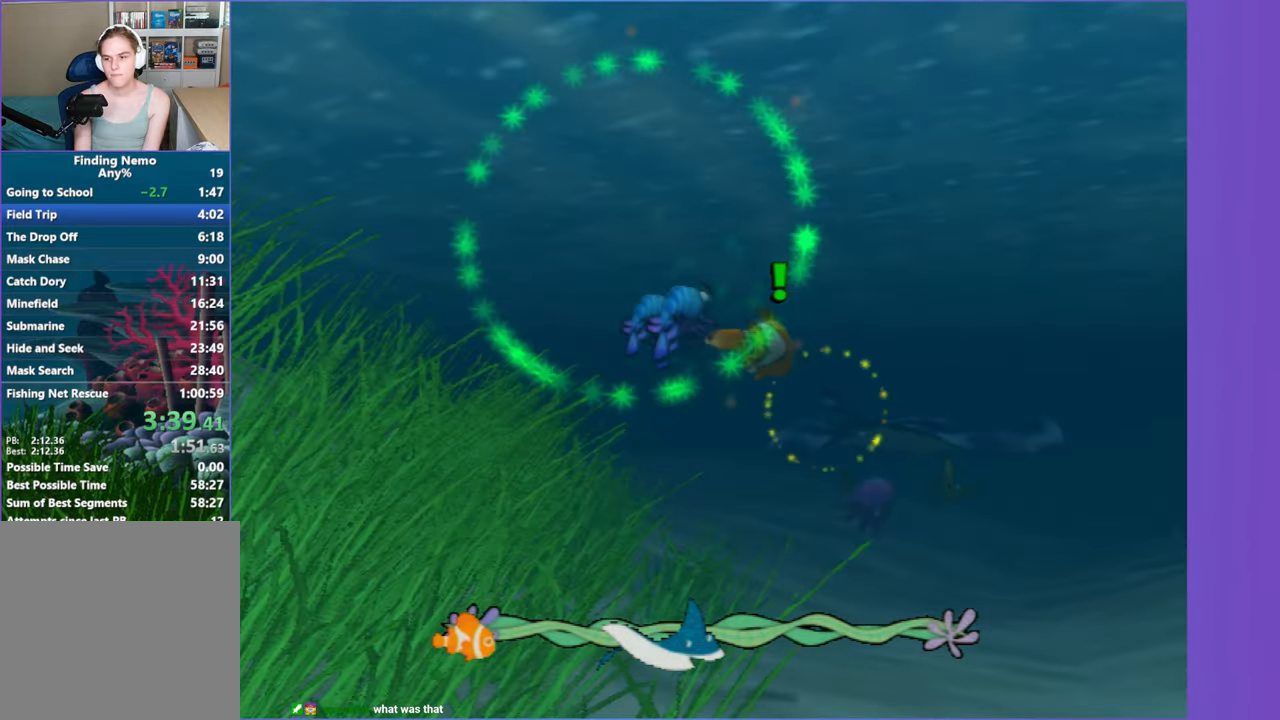
{"dt_ms": 500, "buttons": ["A"], "left_stick": "up-left", "right_stick": "center", "button_events": [[67, "A", "up"], [167, "A", "down"], [300, "A", "up"], [383, "A", "down"]]}
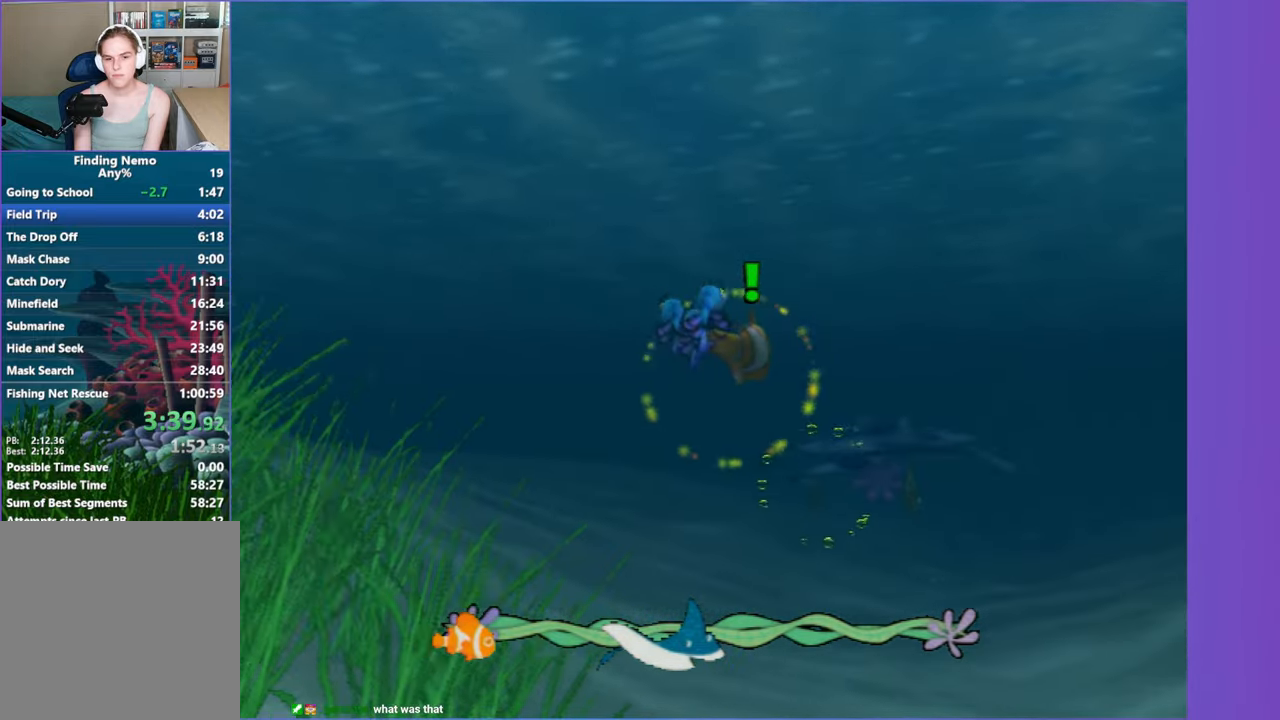
{"dt_ms": 500, "buttons": [], "left_stick": "down", "right_stick": "center", "button_events": [[17, "A", "up"], [117, "A", "down"], [233, "A", "up"], [317, "A", "down"], [467, "A", "up"]]}
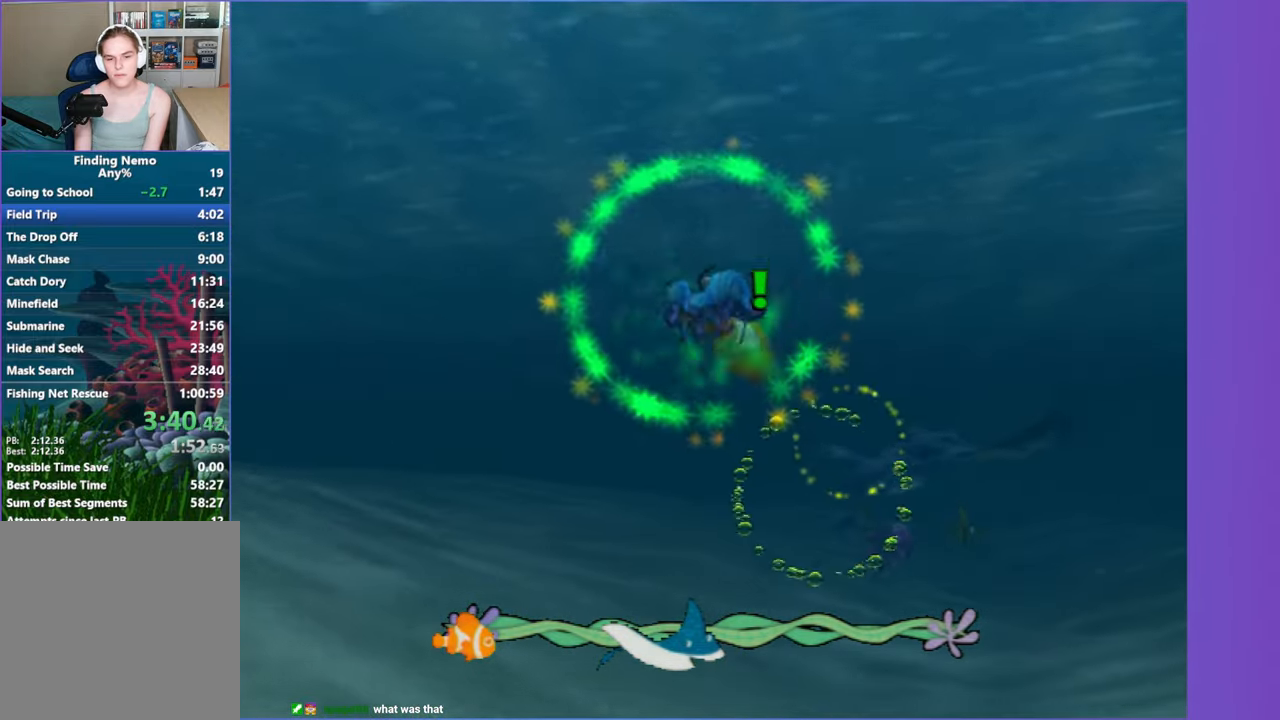
{"dt_ms": 500, "buttons": [], "left_stick": "center", "right_stick": "center", "button_events": [[67, "A", "down"], [183, "A", "up"], [283, "A", "down"], [417, "A", "up"]]}
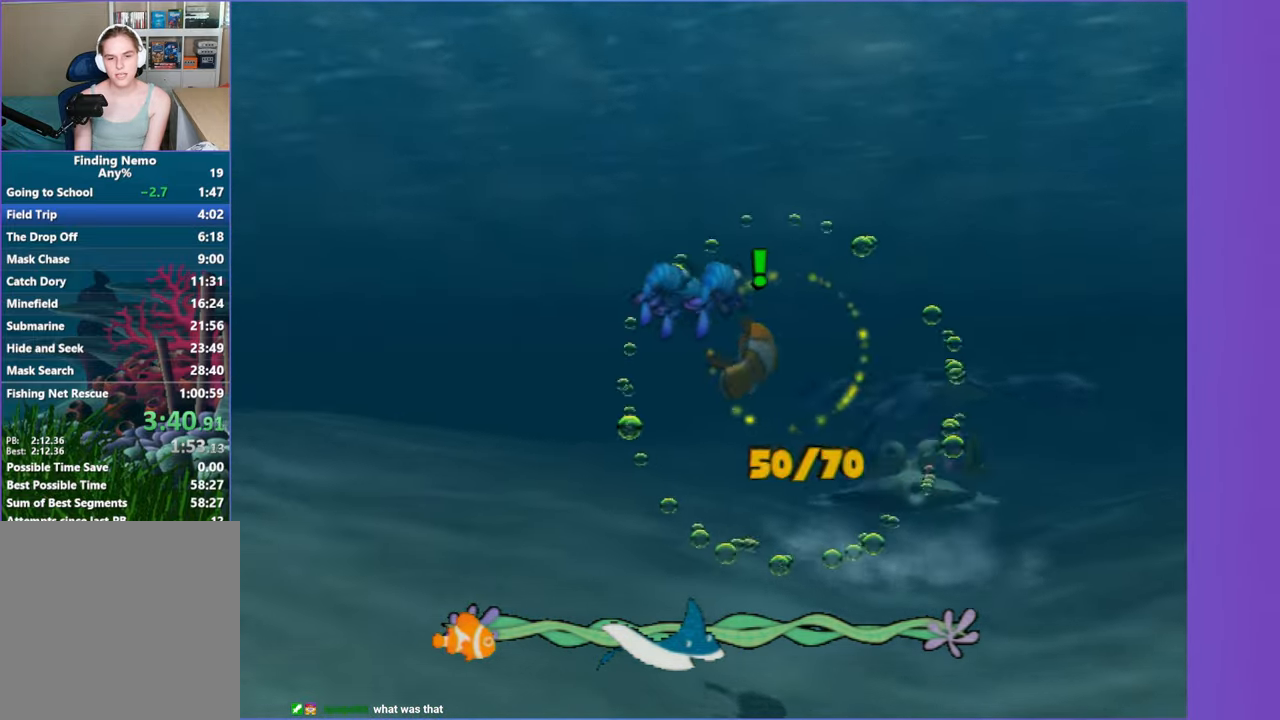
{"dt_ms": 500, "buttons": ["A"], "left_stick": "up-right", "right_stick": "center", "button_events": [[17, "A", "down"], [133, "A", "up"], [233, "A", "down"], [367, "A", "up"], [500, "A", "down"]]}